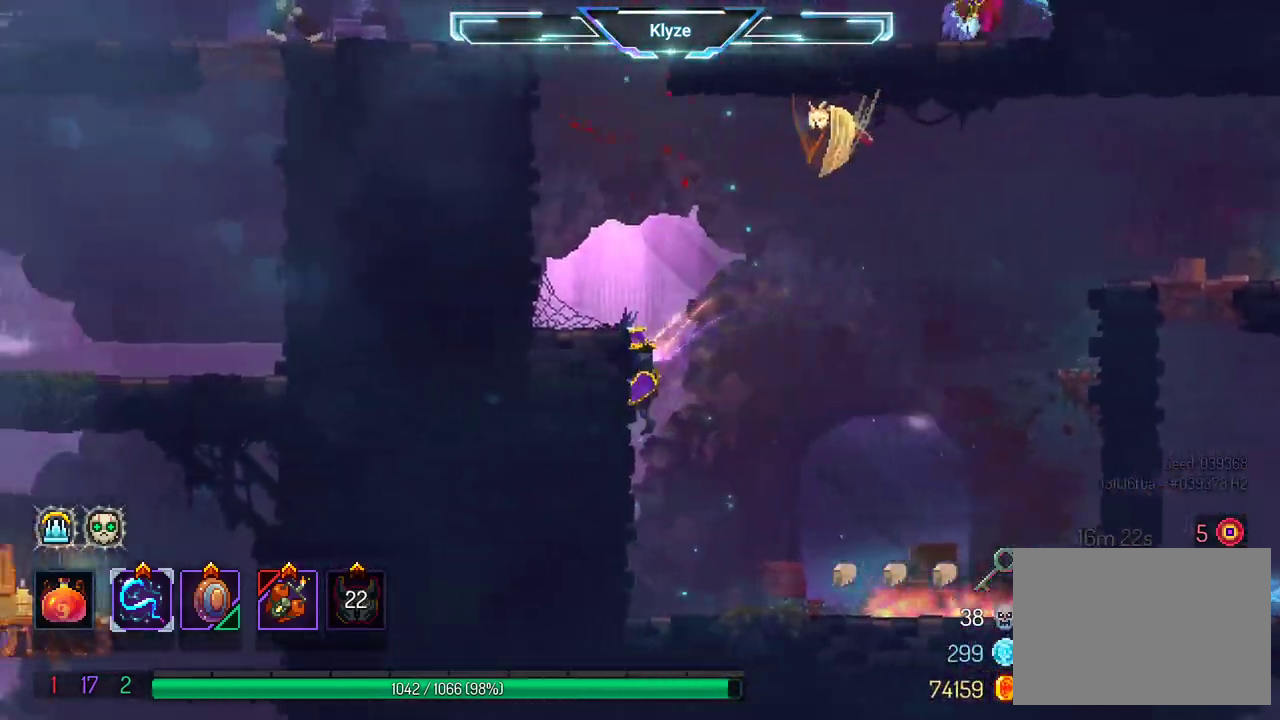
Gameplay with a controller (Xbox layout); each line is a JSON object with the inputs held at the frame after it. "events" lists button and stick changes between this image and that frame as [ms after this image, input, new state], when the widget could be followed in between. Not read: L3 R3.
{"buttons": ["A", "DPAD_LEFT"], "left_stick": "center", "right_stick": "center", "events": [[233, "A", "down"], [350, "A", "up"], [450, "A", "down"]]}
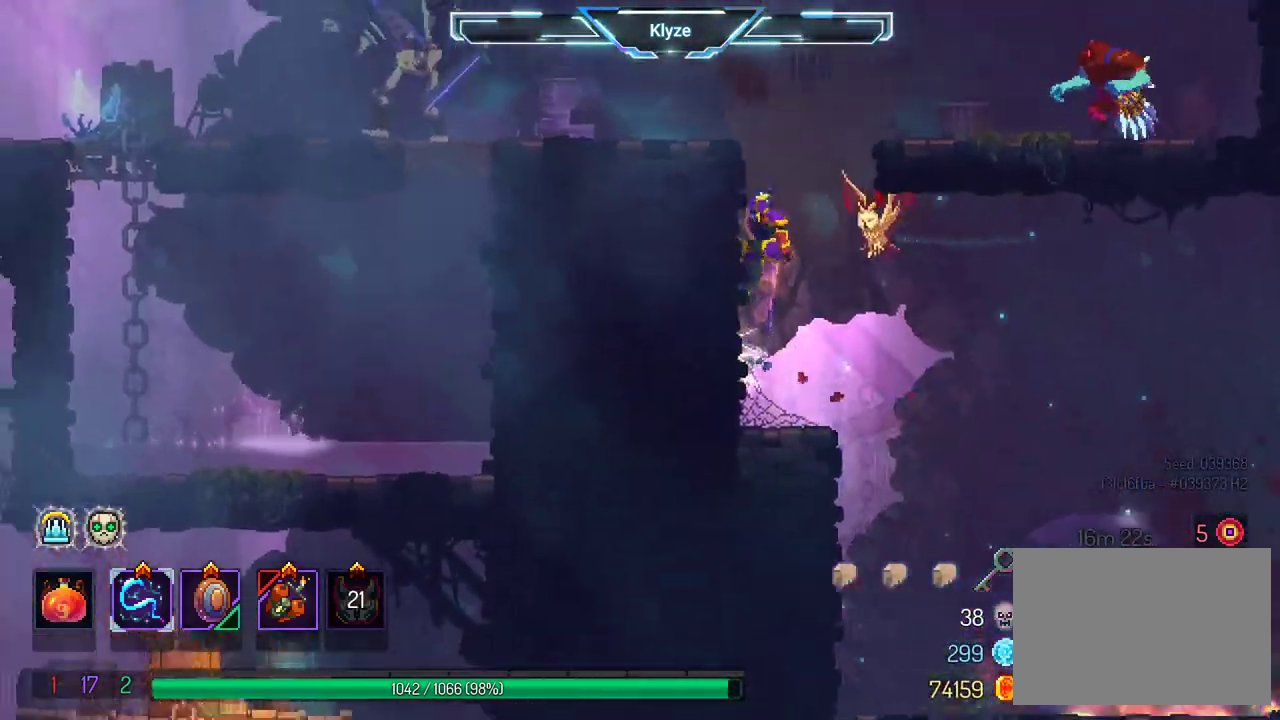
{"buttons": ["X"], "left_stick": "center", "right_stick": "center", "events": [[83, "A", "up"], [217, "DPAD_LEFT", "up"], [267, "X", "down"], [317, "DPAD_RIGHT", "down"], [383, "DPAD_RIGHT", "up"], [400, "X", "up"], [467, "X", "down"]]}
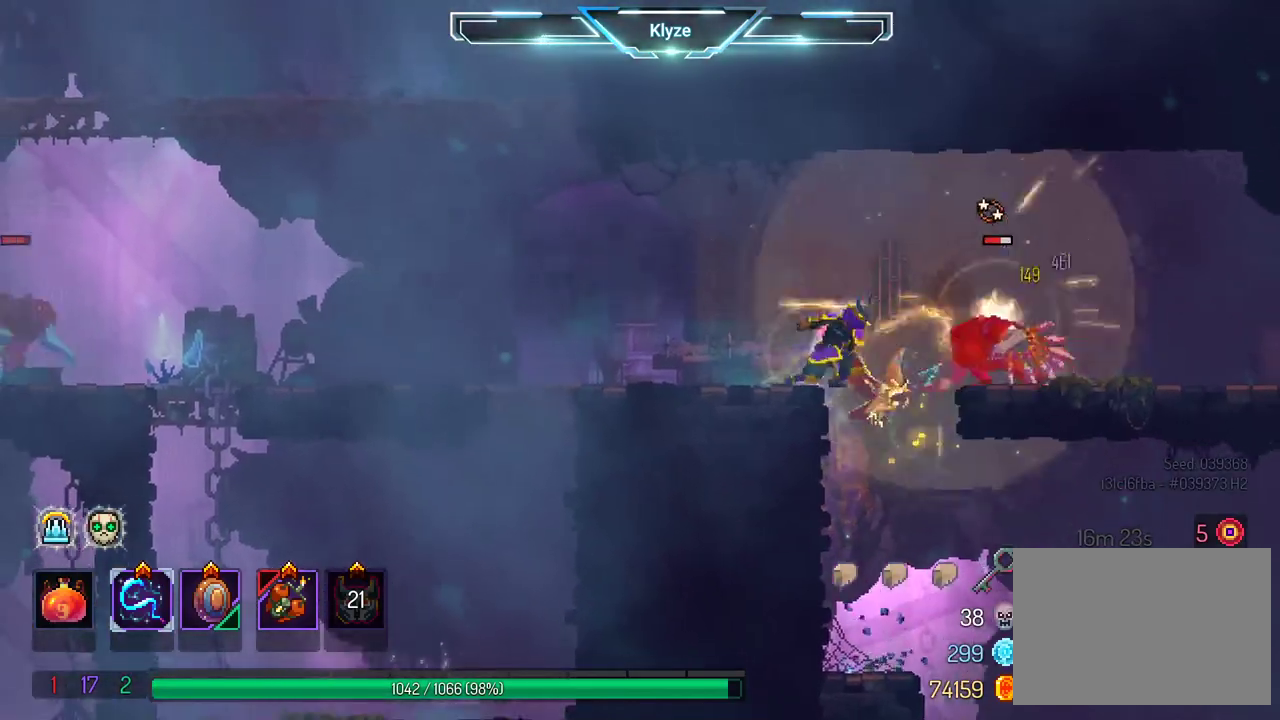
{"buttons": [], "left_stick": "center", "right_stick": "center", "events": [[100, "X", "up"], [167, "X", "down"], [283, "X", "up"]]}
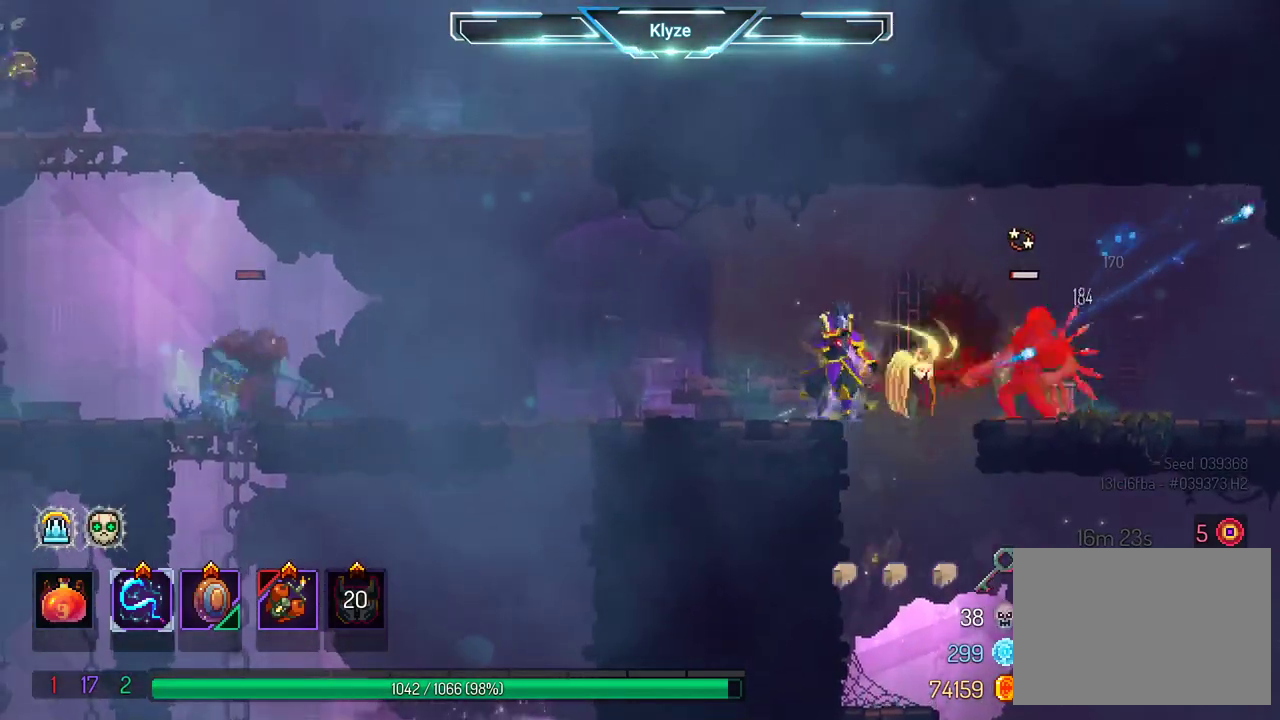
{"buttons": ["DPAD_RIGHT"], "left_stick": "center", "right_stick": "center", "events": [[200, "DPAD_RIGHT", "down"], [317, "A", "down"], [483, "A", "up"]]}
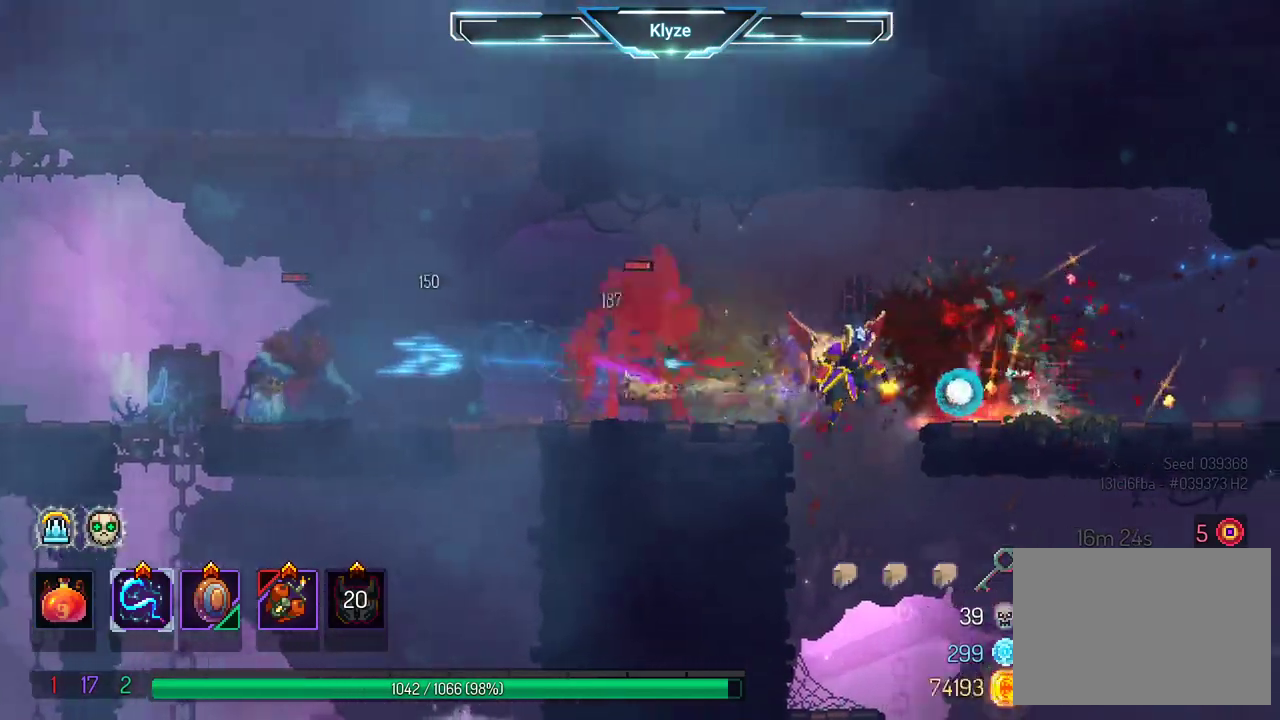
{"buttons": ["B", "DPAD_RIGHT"], "left_stick": "center", "right_stick": "center", "events": [[417, "B", "down"]]}
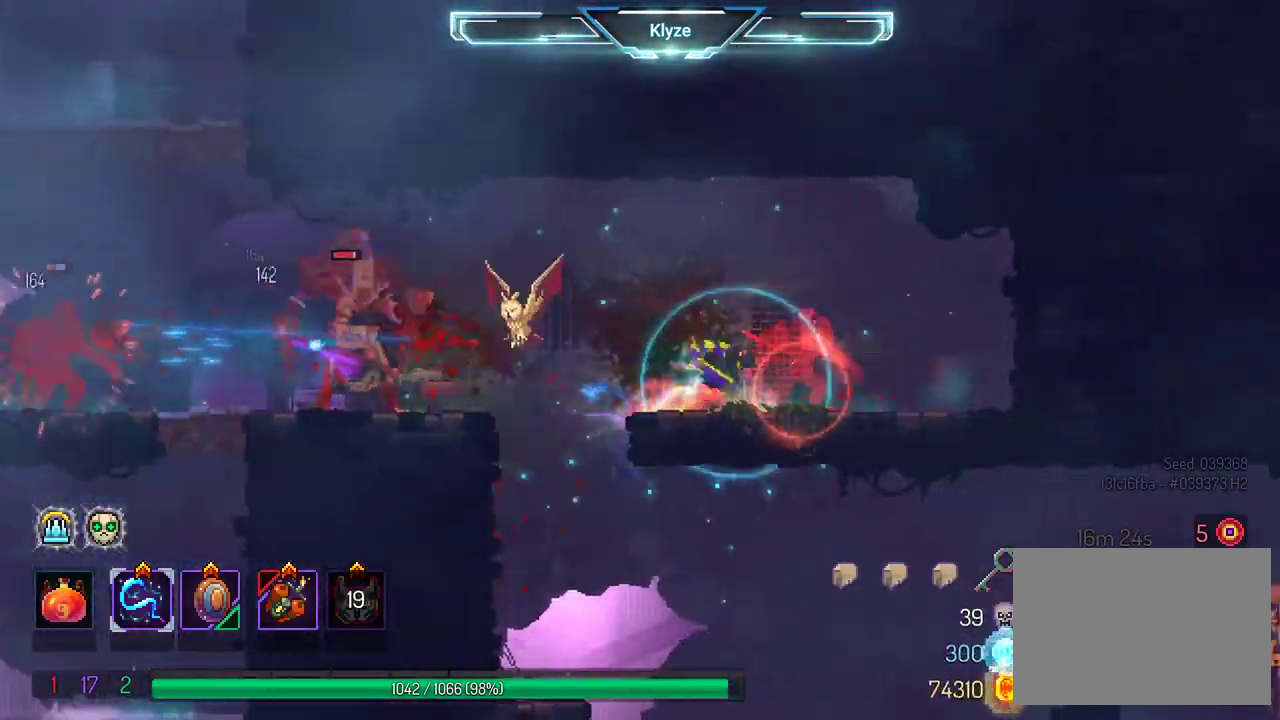
{"buttons": [], "left_stick": "center", "right_stick": "center", "events": [[83, "B", "up"], [250, "DPAD_RIGHT", "up"], [317, "DPAD_LEFT", "down"], [317, "X", "down"], [433, "X", "up"], [483, "DPAD_LEFT", "up"]]}
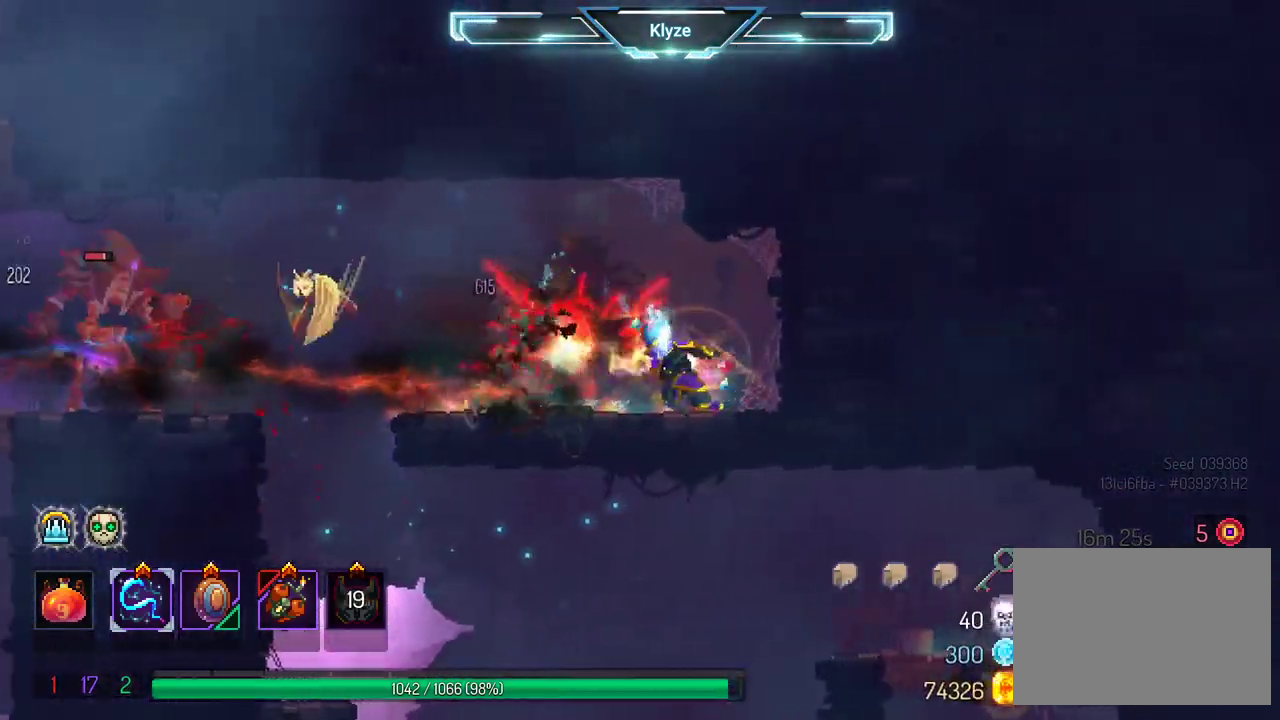
{"buttons": [], "left_stick": "center", "right_stick": "center", "events": [[17, "X", "down"], [117, "X", "up"], [217, "X", "down"], [267, "X", "up"]]}
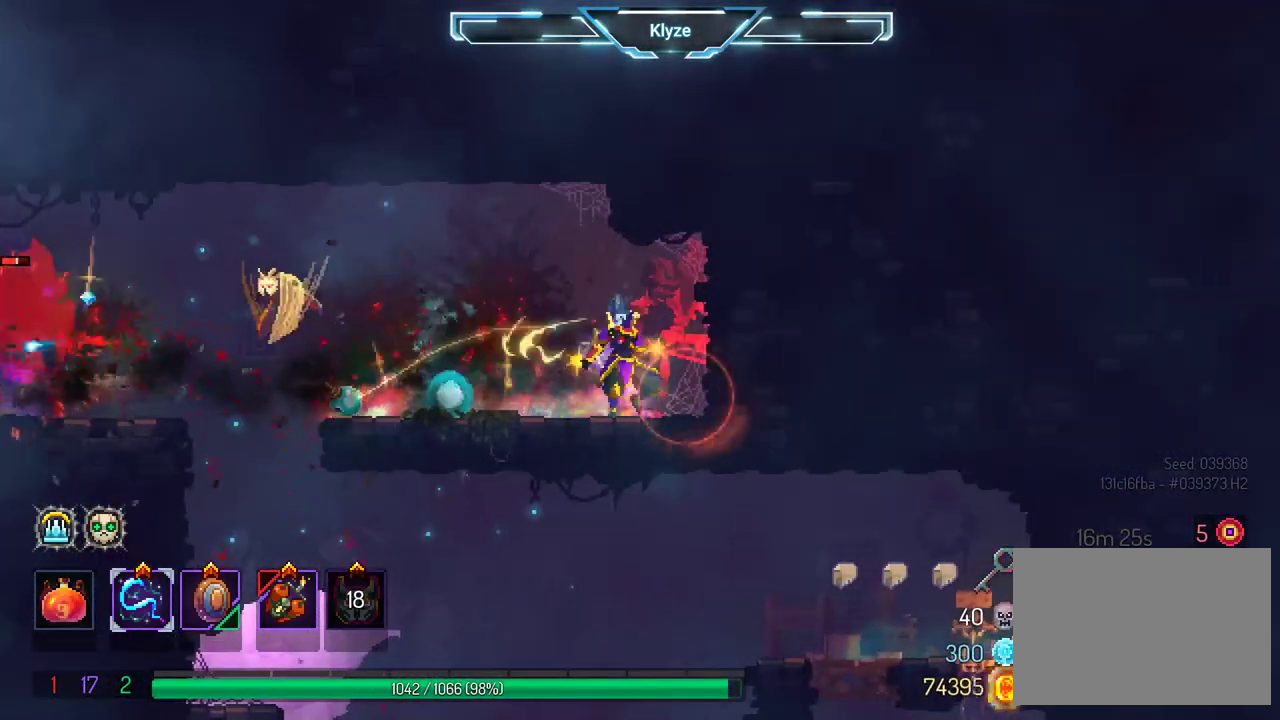
{"buttons": ["X"], "left_stick": "center", "right_stick": "center", "events": [[50, "X", "down"], [167, "X", "up"], [250, "DPAD_RIGHT", "down"], [300, "X", "down"], [350, "DPAD_RIGHT", "up"], [417, "X", "up"], [483, "X", "down"]]}
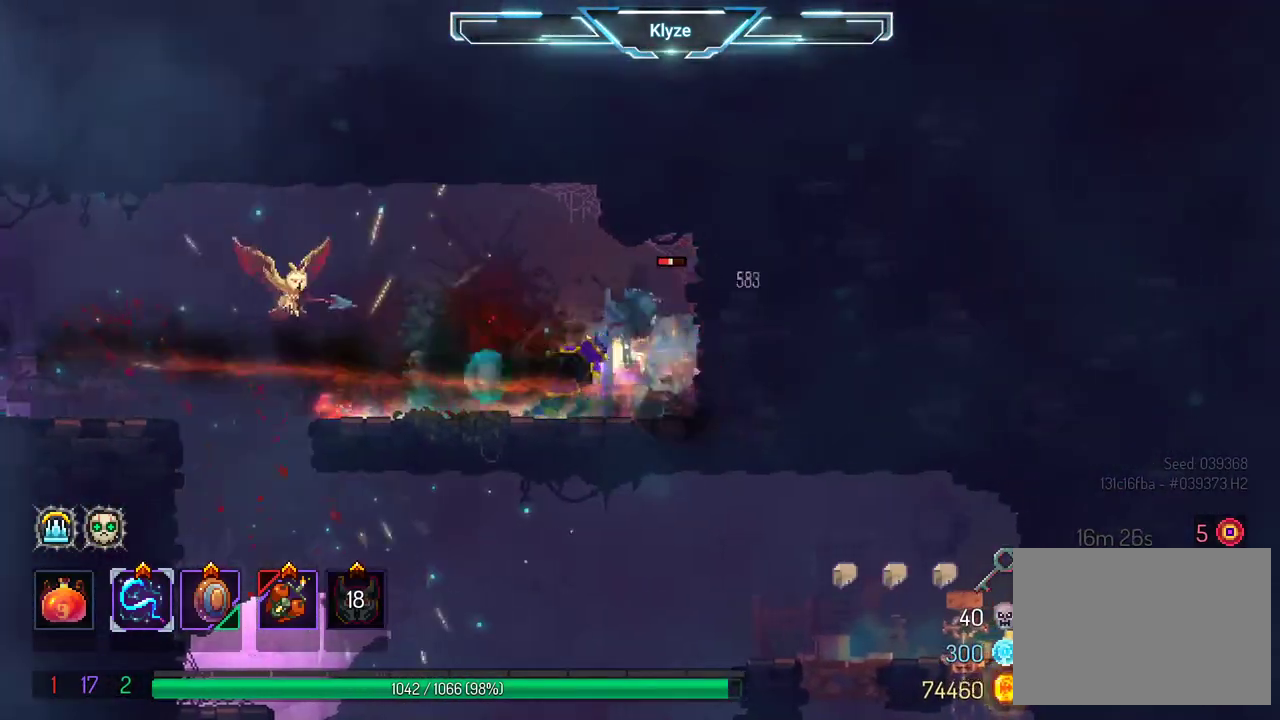
{"buttons": [], "left_stick": "center", "right_stick": "center", "events": [[117, "X", "up"], [200, "X", "down"], [300, "X", "up"], [367, "X", "down"], [483, "X", "up"]]}
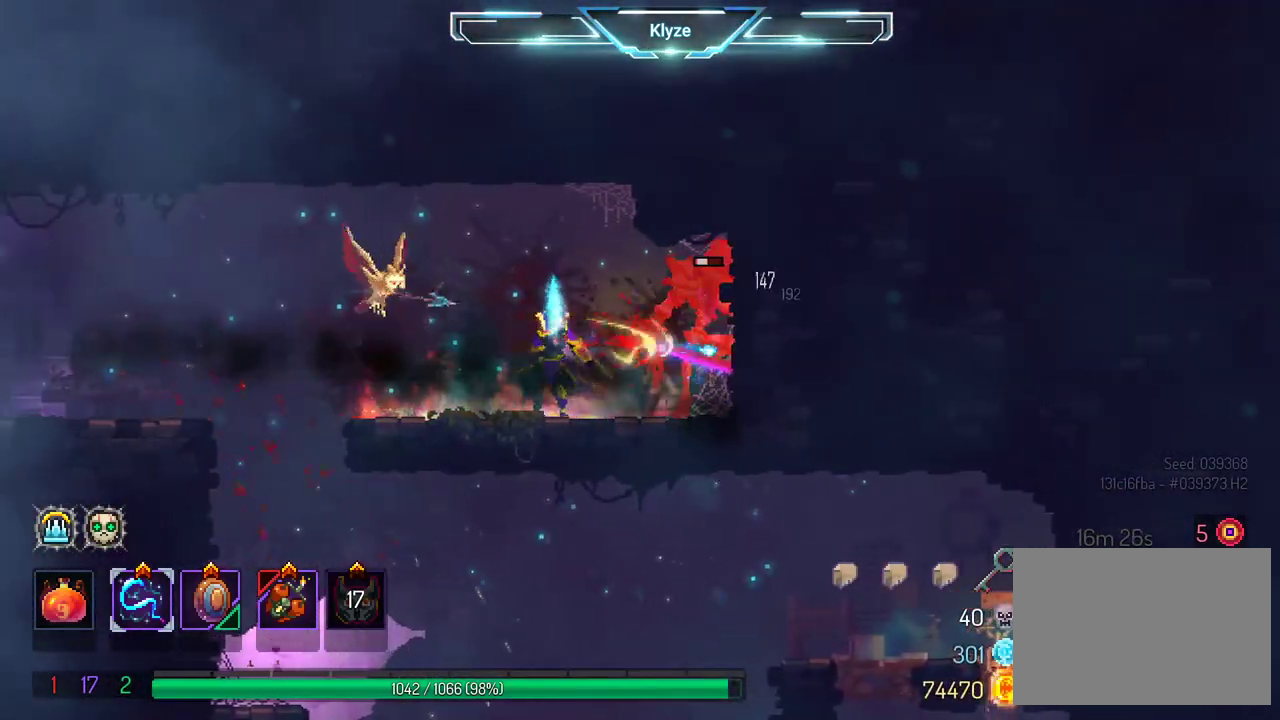
{"buttons": [], "left_stick": "center", "right_stick": "center", "events": [[67, "X", "down"], [183, "X", "up"]]}
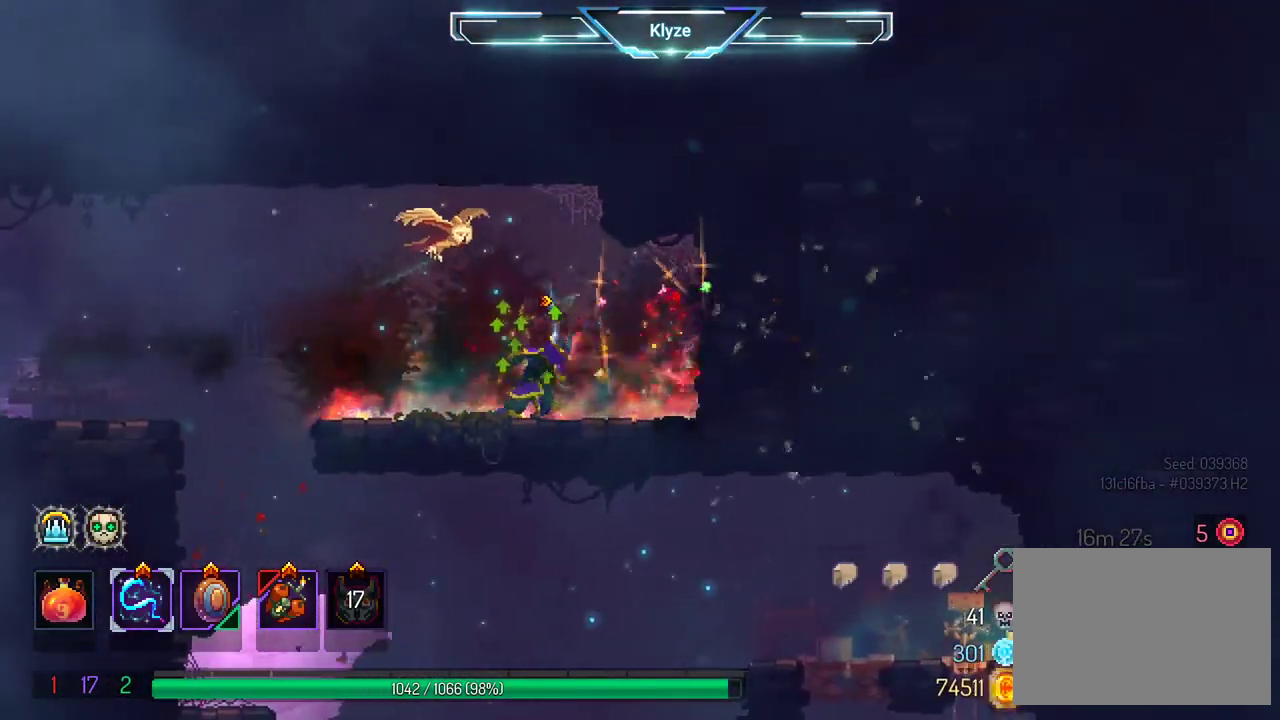
{"buttons": ["A", "DPAD_LEFT"], "left_stick": "center", "right_stick": "center", "events": [[217, "DPAD_LEFT", "down"], [500, "A", "down"]]}
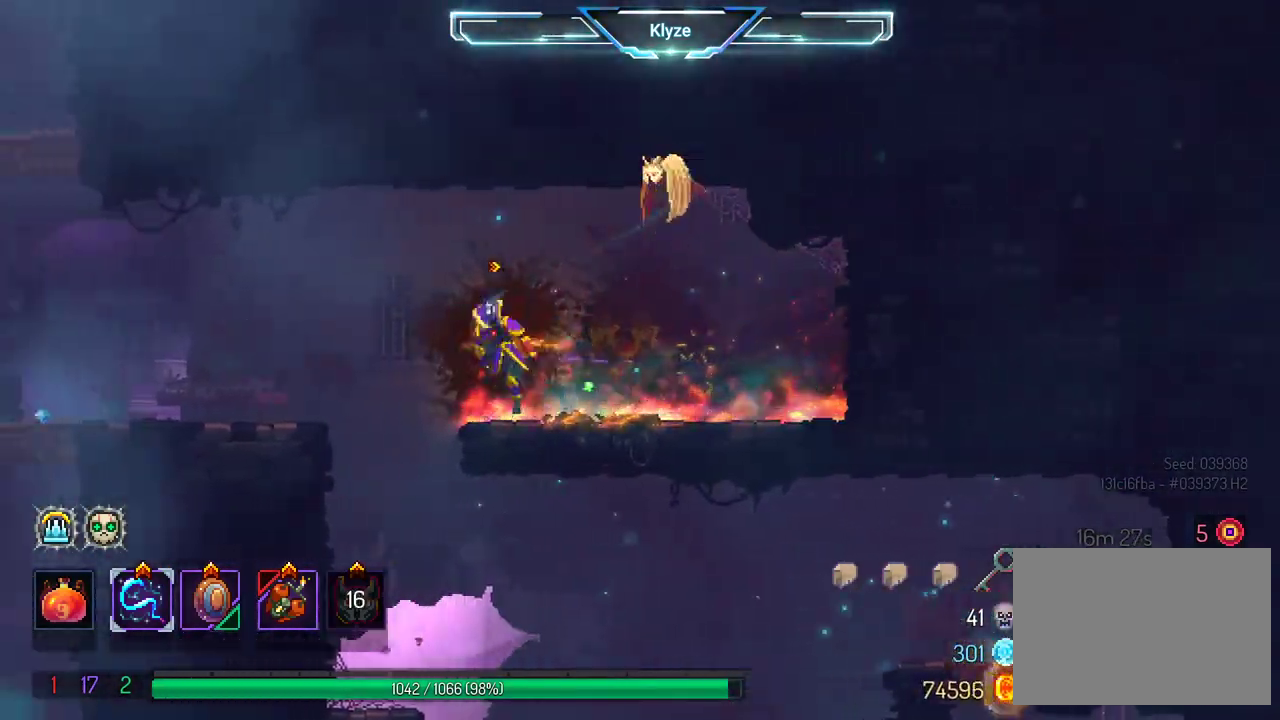
{"buttons": [], "left_stick": "center", "right_stick": "center", "events": [[133, "A", "up"], [250, "X", "down"], [333, "DPAD_LEFT", "up"], [383, "X", "up"]]}
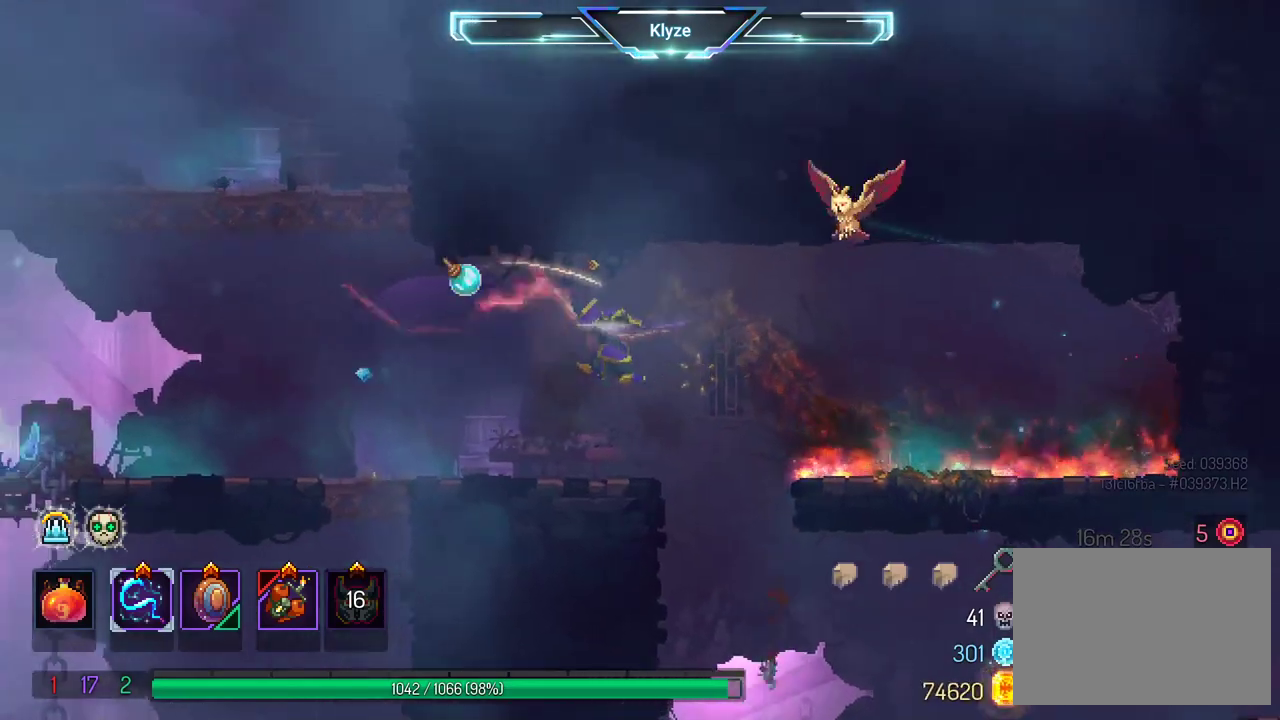
{"buttons": ["X", "DPAD_LEFT"], "left_stick": "center", "right_stick": "center", "events": [[200, "DPAD_LEFT", "down"], [417, "X", "down"], [483, "X", "up"], [500, "X", "down"]]}
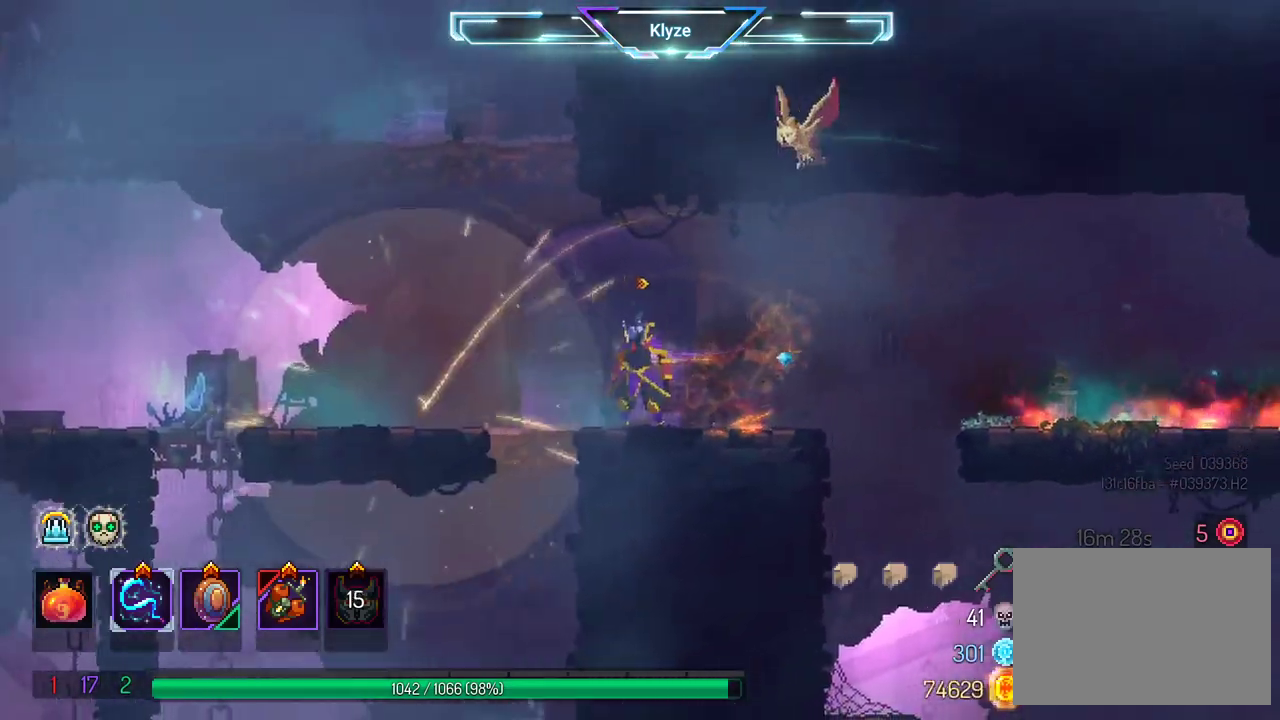
{"buttons": ["DPAD_LEFT"], "left_stick": "center", "right_stick": "center", "events": [[17, "X", "up"], [150, "DPAD_LEFT", "up"], [400, "DPAD_LEFT", "down"]]}
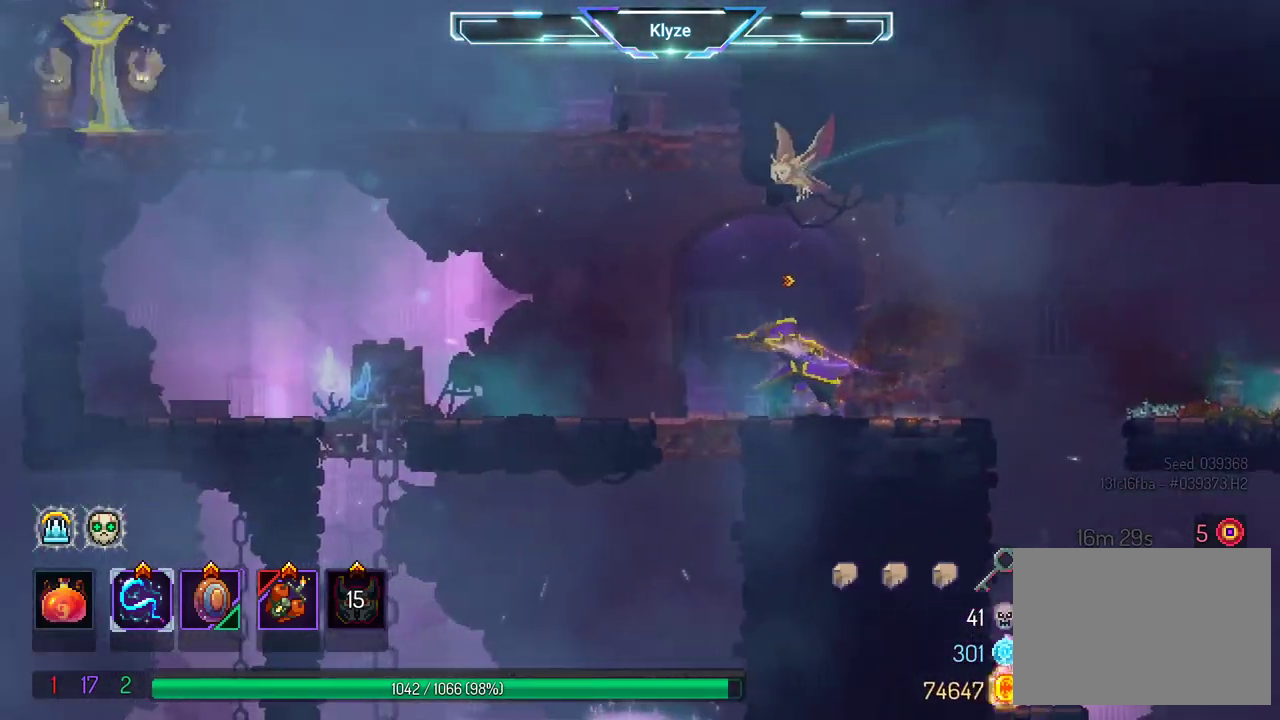
{"buttons": ["DPAD_LEFT"], "left_stick": "center", "right_stick": "center", "events": [[117, "X", "down"], [217, "DPAD_LEFT", "up"], [250, "X", "up"], [433, "DPAD_LEFT", "down"]]}
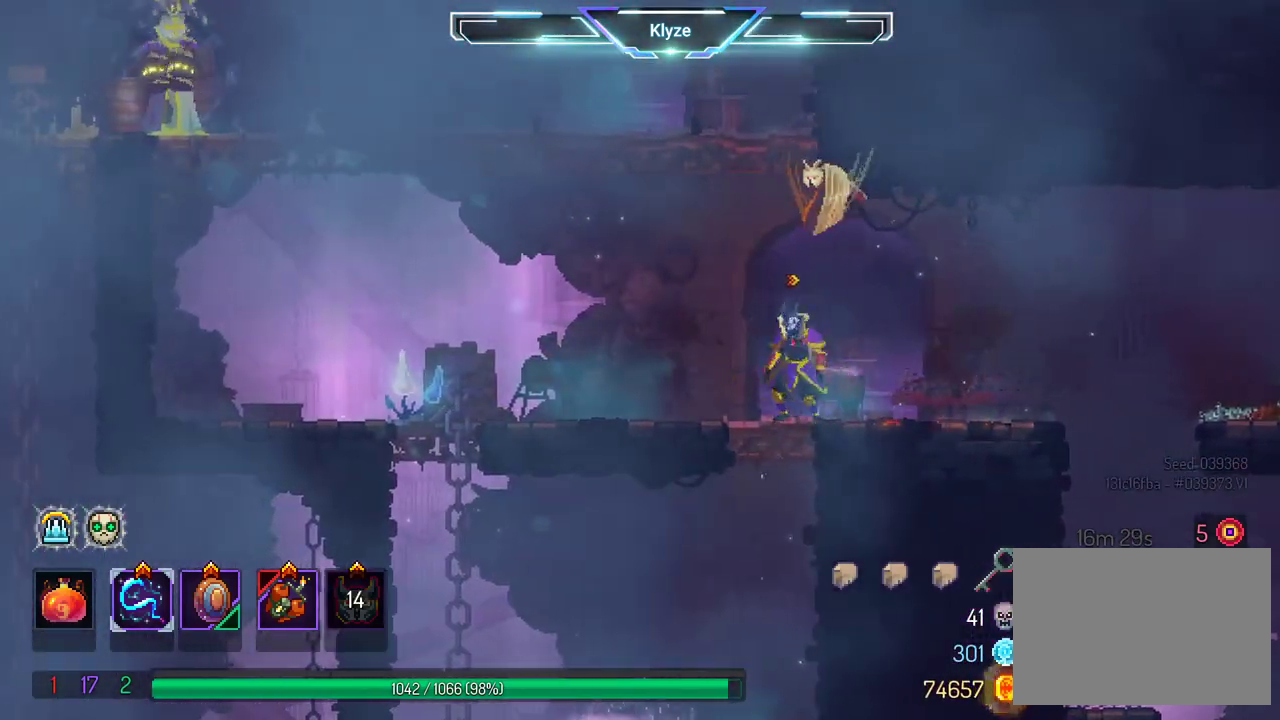
{"buttons": ["X"], "left_stick": "center", "right_stick": "center", "events": [[83, "B", "down"], [233, "B", "up"], [417, "X", "down"], [467, "DPAD_LEFT", "up"]]}
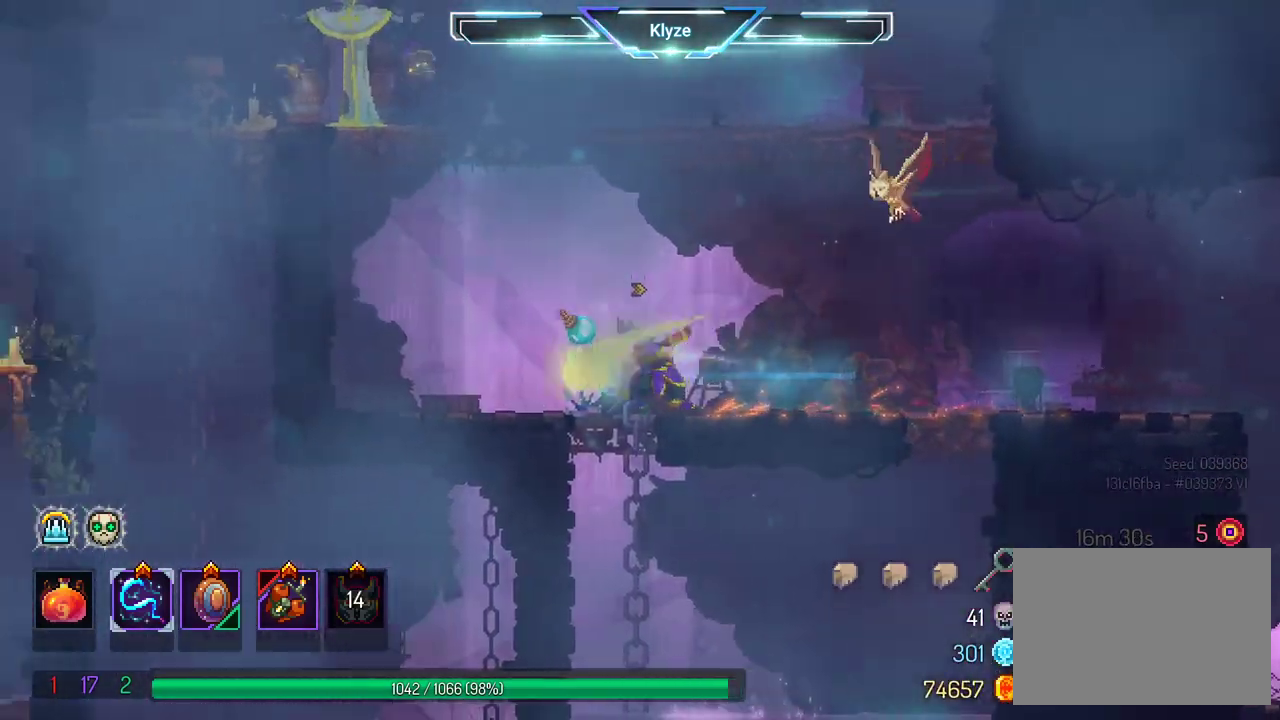
{"buttons": ["DPAD_RIGHT"], "left_stick": "center", "right_stick": "center", "events": [[33, "X", "up"], [367, "DPAD_RIGHT", "down"]]}
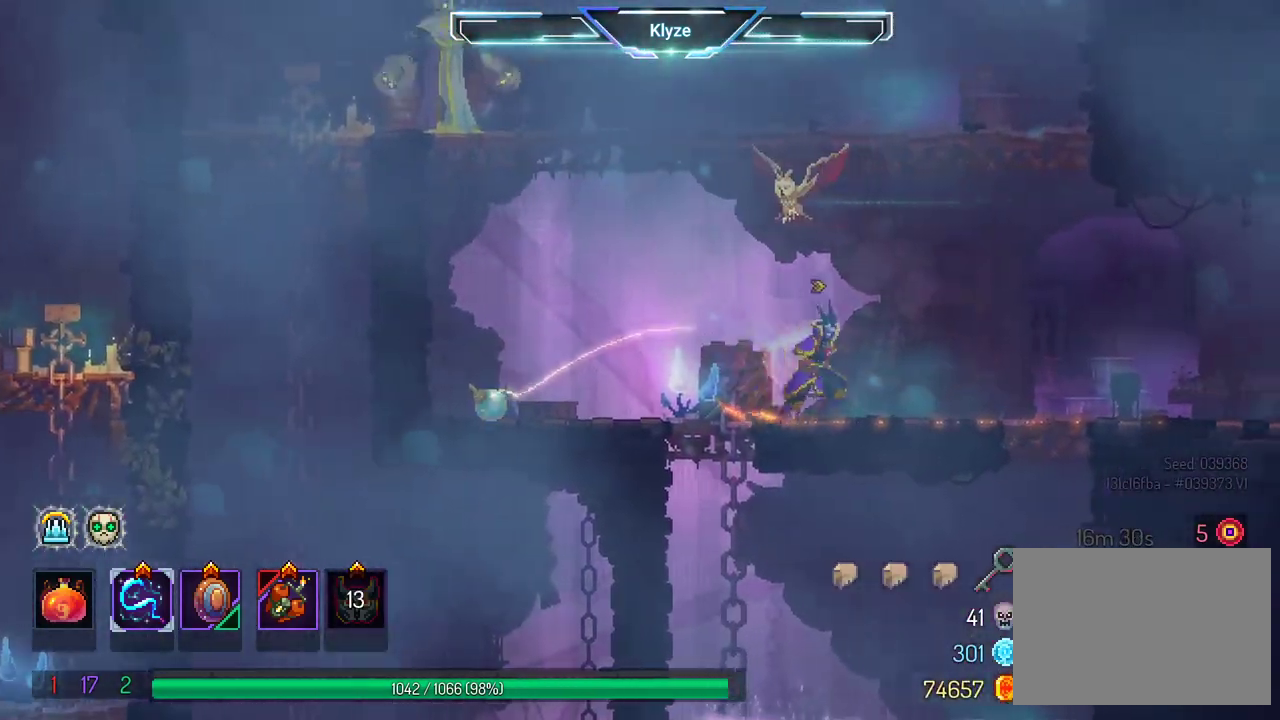
{"buttons": ["DPAD_DOWN"], "left_stick": "center", "right_stick": "center", "events": [[33, "DPAD_RIGHT", "up"], [150, "DPAD_LEFT", "down"], [450, "DPAD_DOWN", "down"], [483, "DPAD_LEFT", "up"]]}
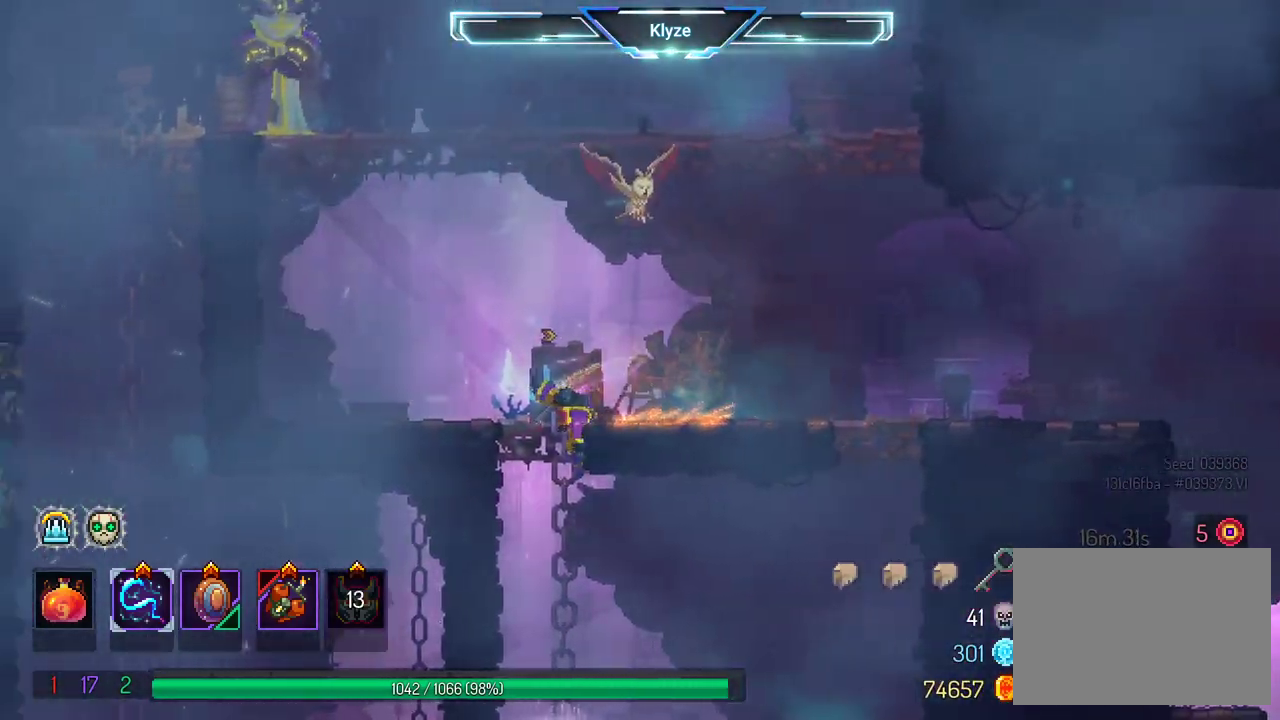
{"buttons": ["X"], "left_stick": "center", "right_stick": "center", "events": [[233, "DPAD_DOWN", "up"], [317, "DPAD_RIGHT", "down"], [433, "X", "down"], [467, "DPAD_RIGHT", "up"]]}
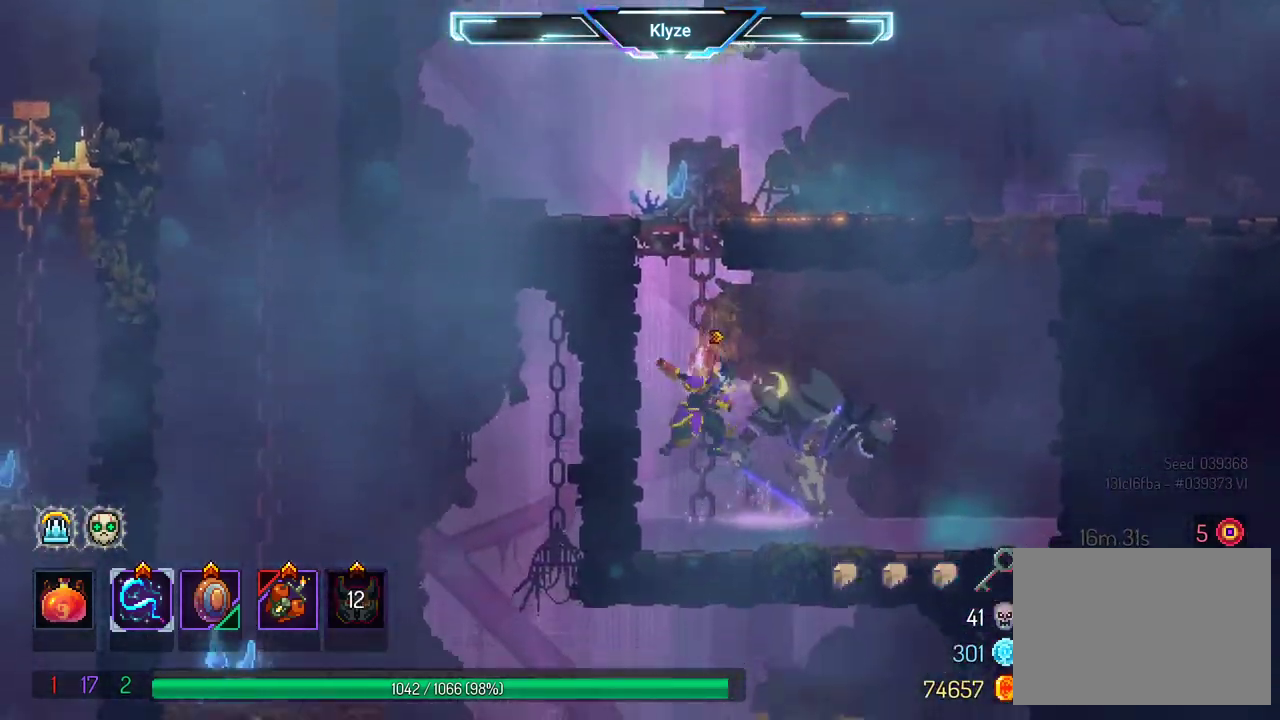
{"buttons": [], "left_stick": "center", "right_stick": "center", "events": [[50, "X", "up"], [133, "X", "down"], [250, "X", "up"], [333, "X", "down"], [433, "X", "up"]]}
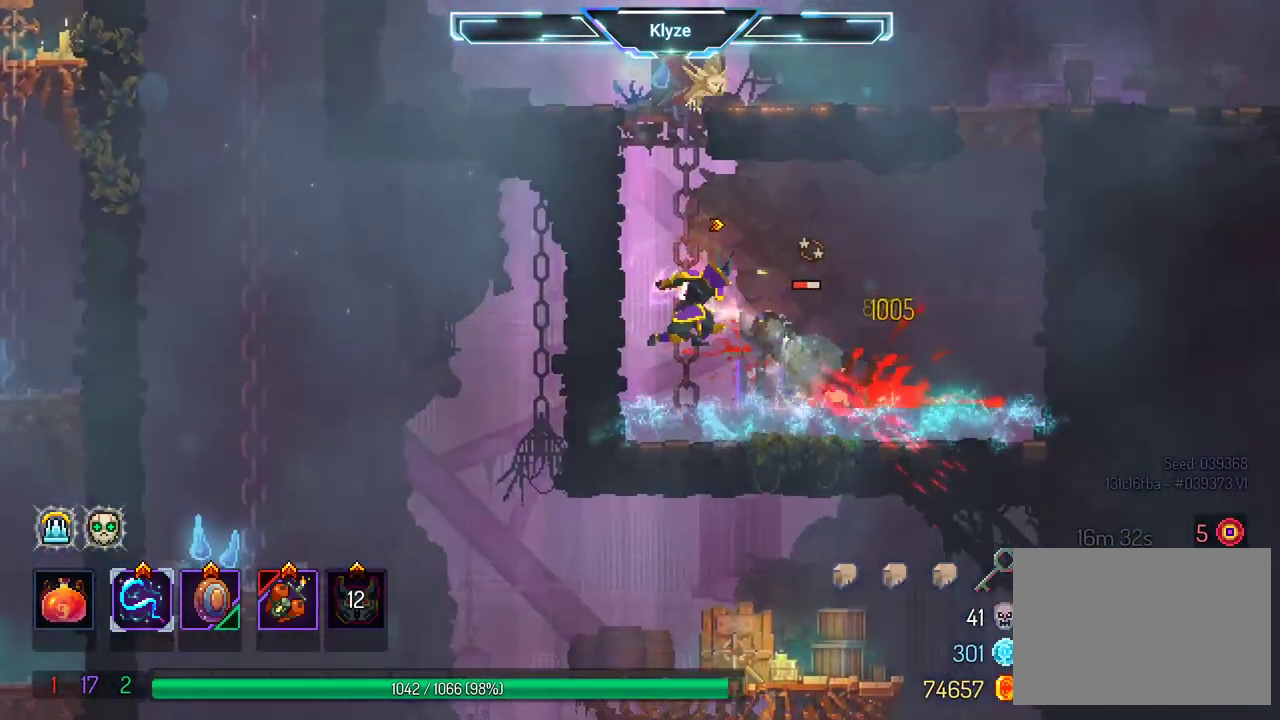
{"buttons": [], "left_stick": "center", "right_stick": "center", "events": [[33, "X", "down"], [100, "X", "up"], [183, "X", "down"], [300, "X", "up"], [367, "X", "down"], [467, "X", "up"]]}
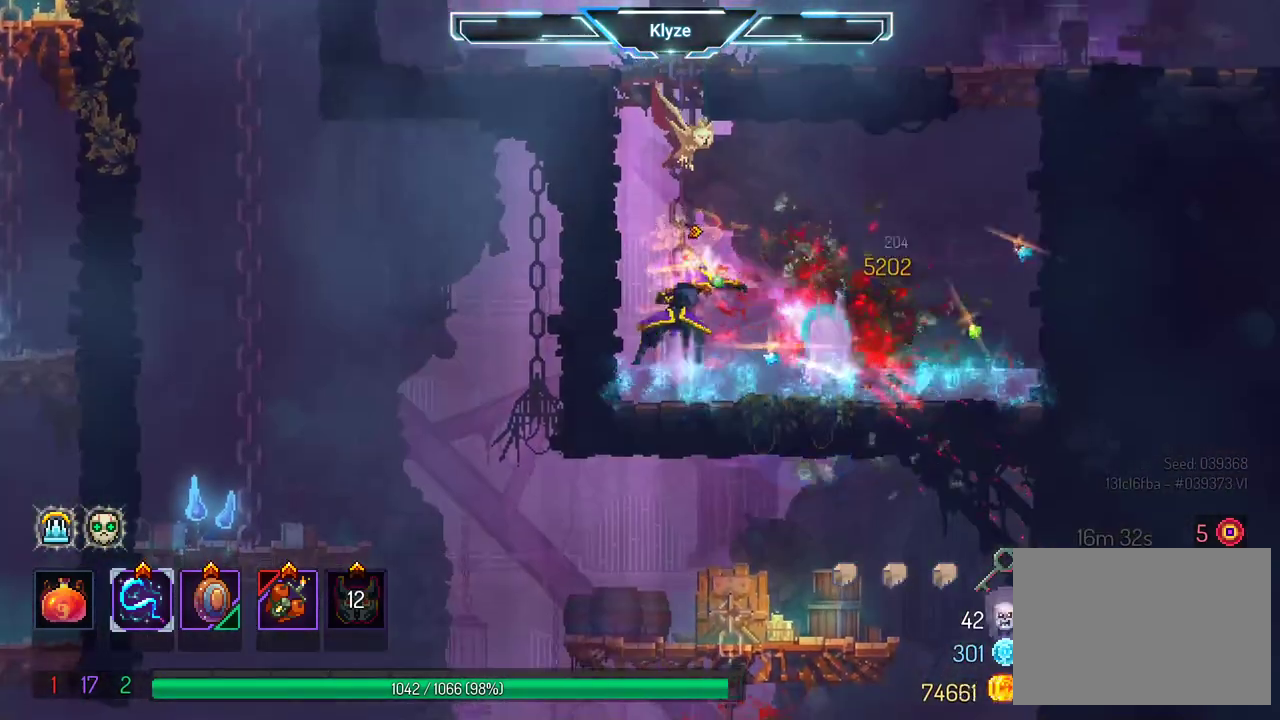
{"buttons": ["B", "DPAD_RIGHT"], "left_stick": "center", "right_stick": "center", "events": [[50, "X", "down"], [150, "X", "up"], [433, "DPAD_RIGHT", "down"], [467, "B", "down"]]}
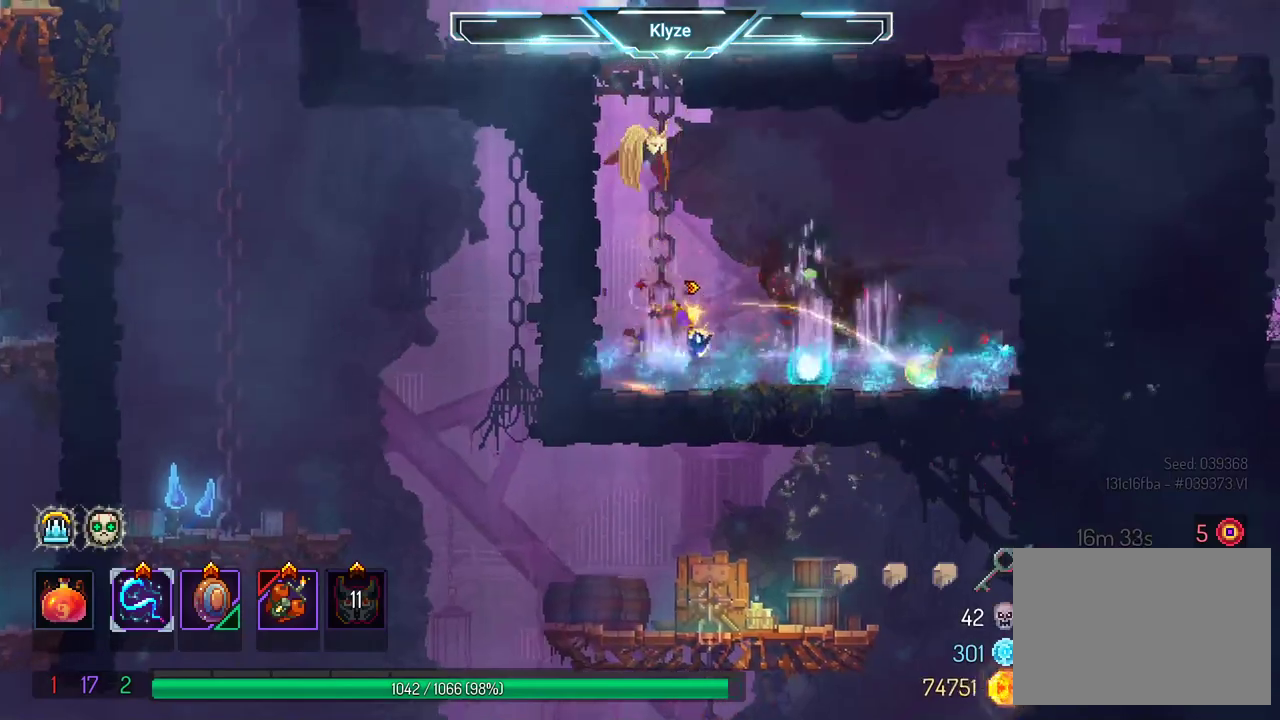
{"buttons": ["A", "DPAD_RIGHT"], "left_stick": "center", "right_stick": "center", "events": [[283, "A", "down"], [283, "B", "up"], [417, "A", "up"], [483, "A", "down"]]}
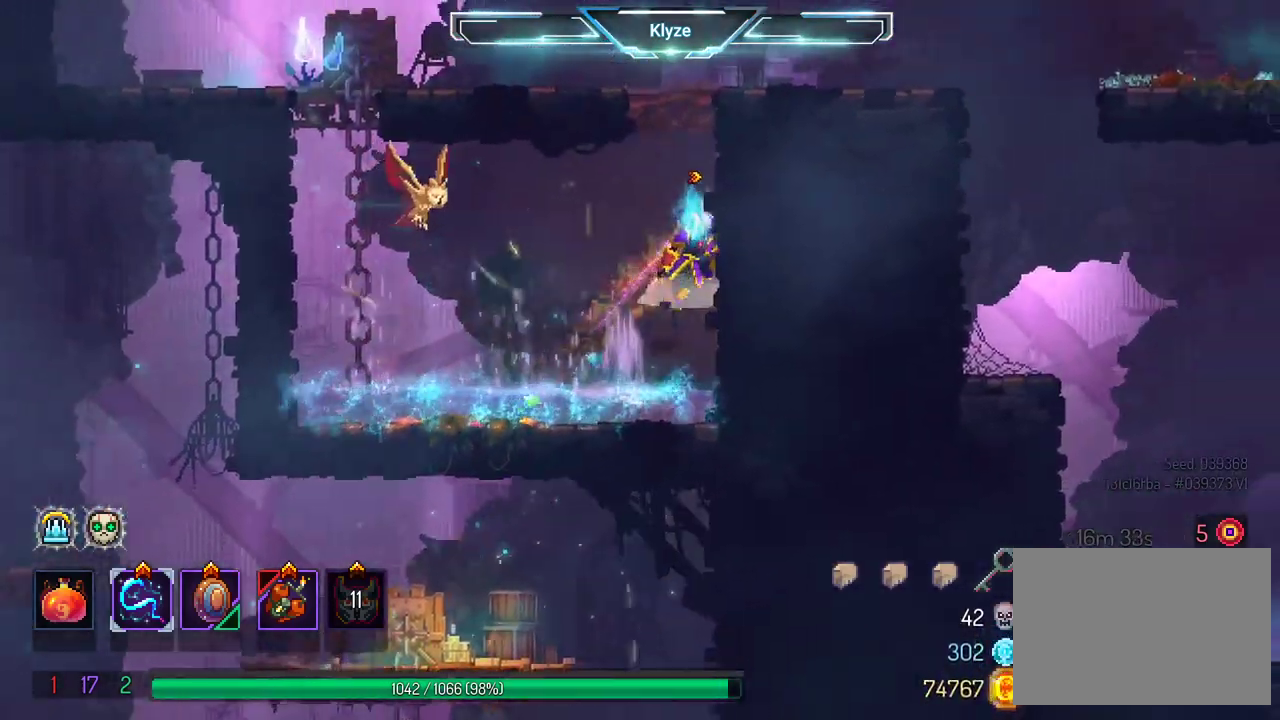
{"buttons": ["DPAD_LEFT"], "left_stick": "center", "right_stick": "center", "events": [[150, "A", "up"], [283, "DPAD_RIGHT", "up"], [433, "DPAD_LEFT", "down"]]}
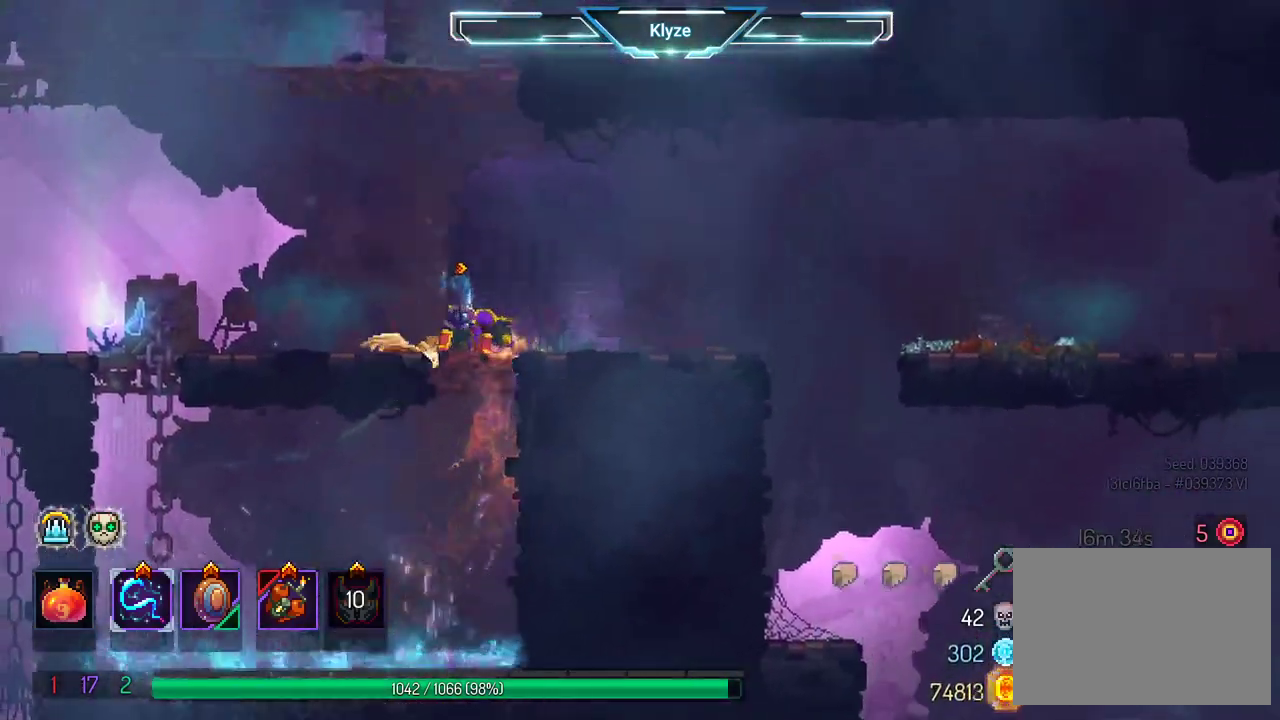
{"buttons": [], "left_stick": "center", "right_stick": "center", "events": [[317, "DPAD_LEFT", "up"]]}
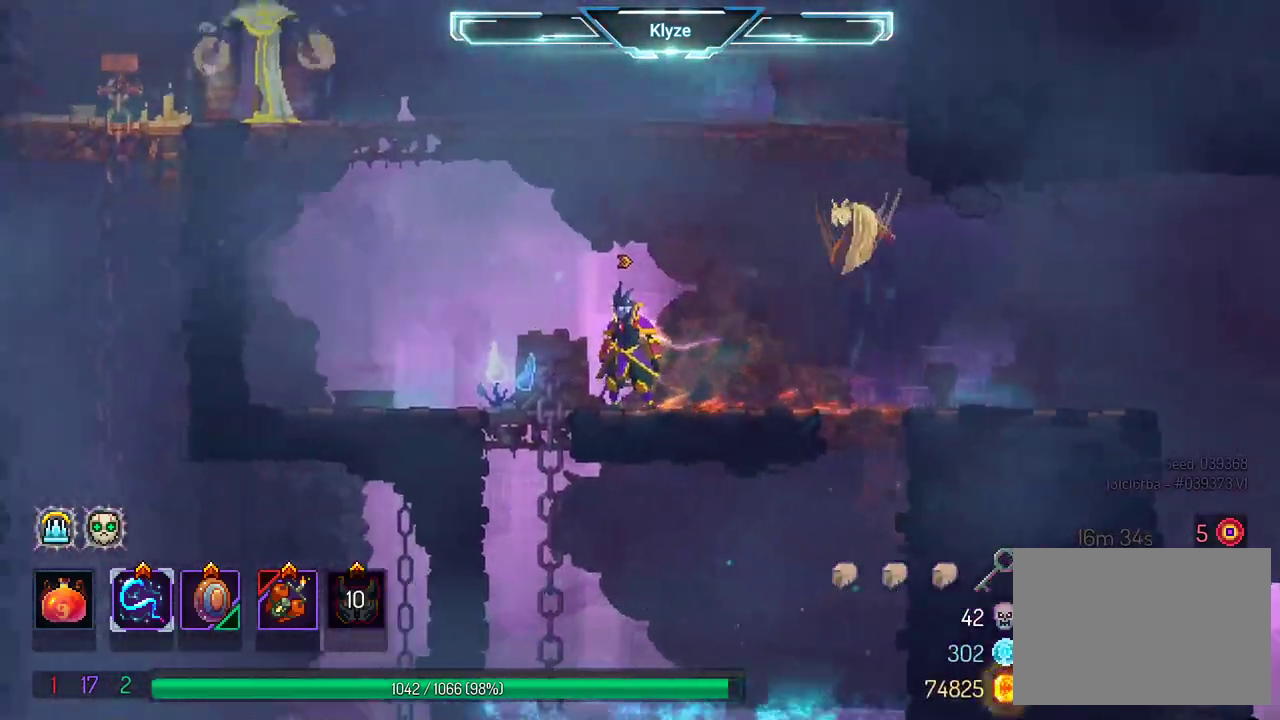
{"buttons": [], "left_stick": "center", "right_stick": "center", "events": []}
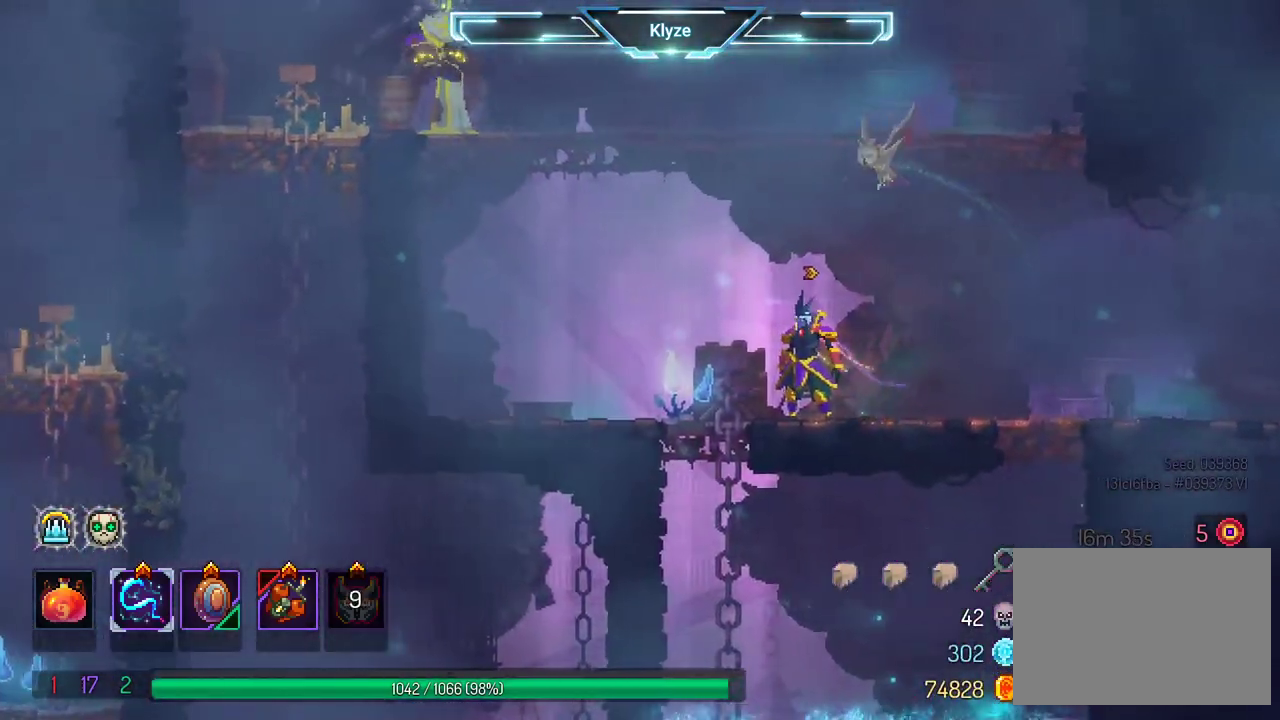
{"buttons": ["DPAD_RIGHT"], "left_stick": "center", "right_stick": "center", "events": [[450, "DPAD_RIGHT", "down"]]}
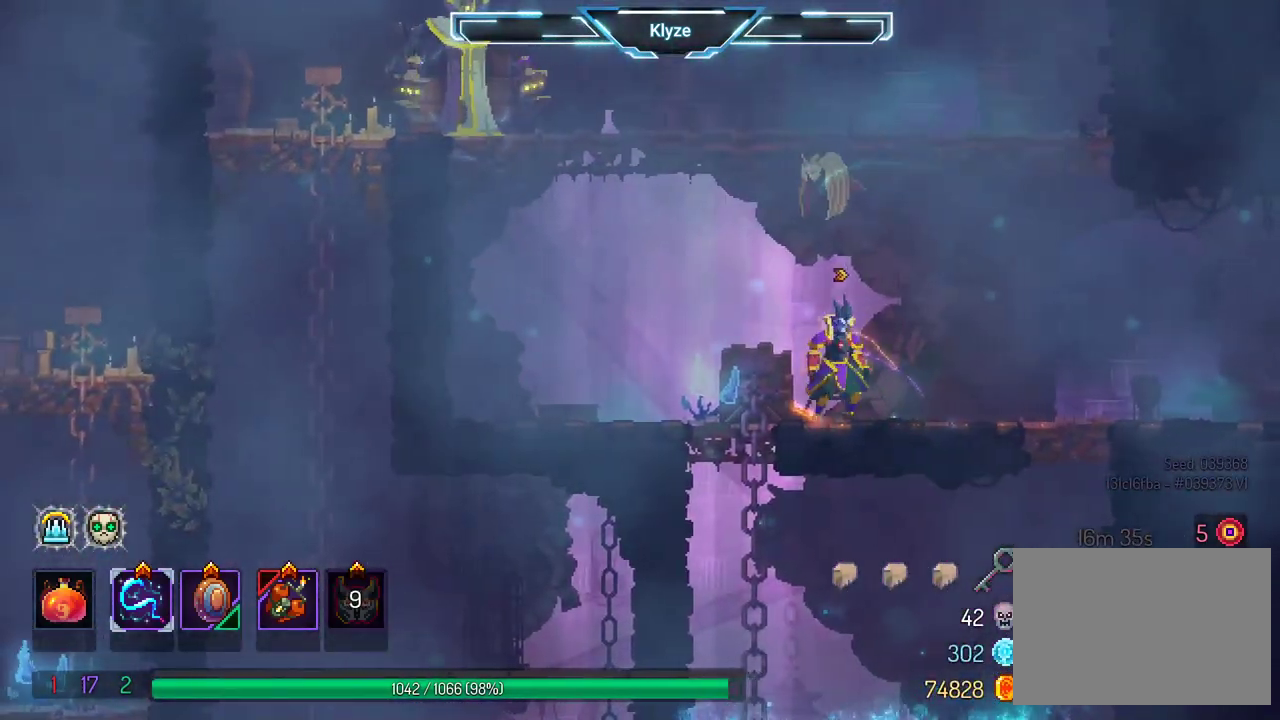
{"buttons": ["A", "DPAD_LEFT"], "left_stick": "center", "right_stick": "center", "events": [[117, "A", "down"], [233, "A", "up"], [333, "A", "down"], [350, "DPAD_RIGHT", "up"], [467, "DPAD_LEFT", "down"]]}
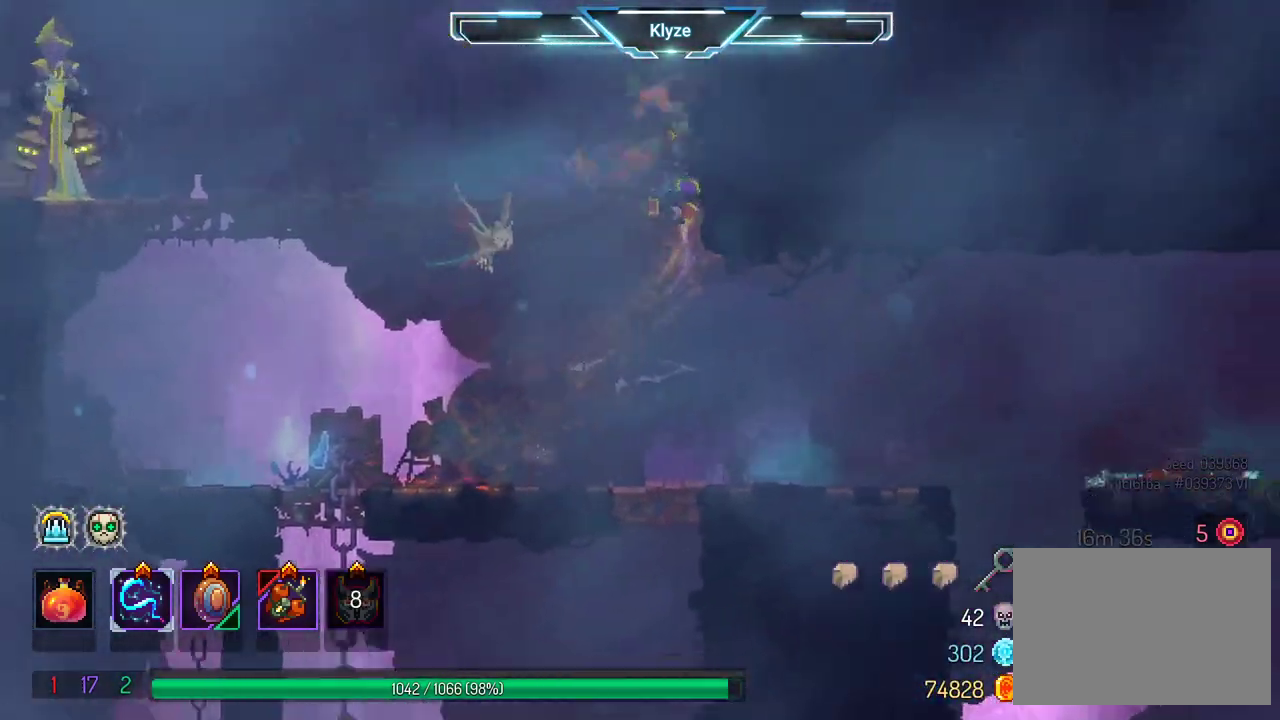
{"buttons": [], "left_stick": "center", "right_stick": "center", "events": [[67, "A", "up"], [133, "DPAD_LEFT", "up"], [233, "L2", "down"], [250, "R2", "down"], [367, "R2", "up"], [383, "L2", "up"]]}